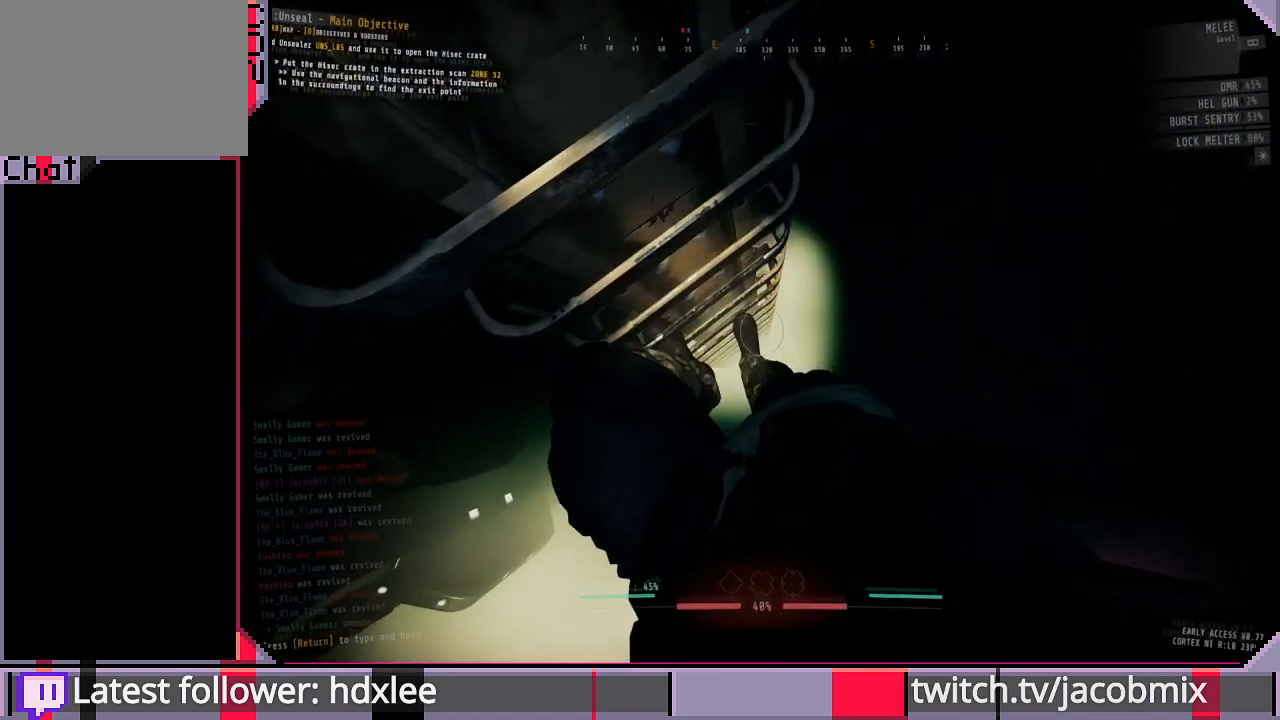
Gameplay with keyboard and mouse; each line is a JSON object with the keys and mouse buttons held at the frame after it. "events" lists presses ("down") and releases ("up") of "a", "c", "ctrl", "d", "e", "f", "q", "r", "s", "shift", "space", "t", "tab", "w", "x", "z", "mouse_left", "mouse_wheel", "mouse_right", "mouse_mb4" and "mouse_mb5" between this image and that frame as [ms after this image, input, new state], when the widget could be followed in between. "mouse_left", "mouse_wheel", "mouse_right", "mouse_mb4", "mouse_mb5" = the "left", "wheel", "right", "mb4", "mb5" buttons of the "mouse" list. No other keys are recorded. "wheel" means that the mouse wheel is clicked or scrolled. Mouse movement is not recorded.
{"keys": ["s"], "mouse": [], "events": [[467, "s", "down"]]}
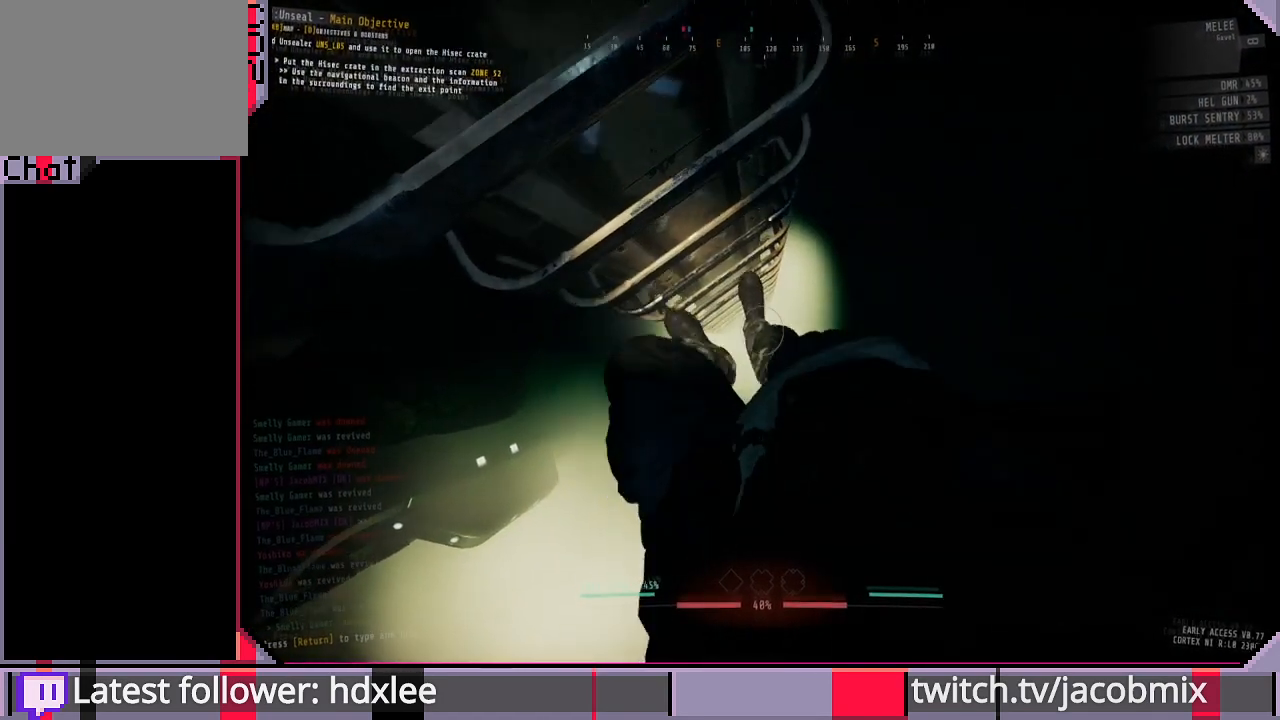
{"keys": ["w"], "mouse": [], "events": [[67, "s", "up"], [300, "w", "down"]]}
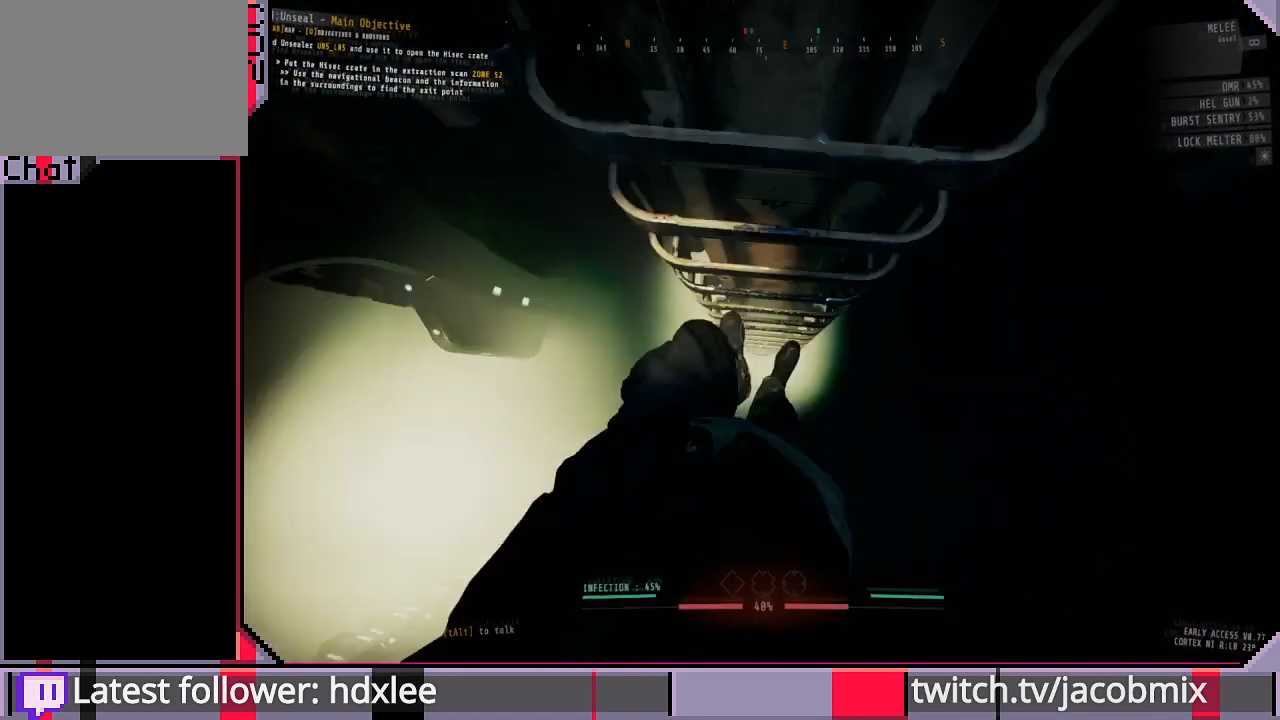
{"keys": [], "mouse": [], "events": [[33, "w", "up"], [133, "d", "down"], [267, "d", "up"], [300, "s", "down"], [500, "s", "up"]]}
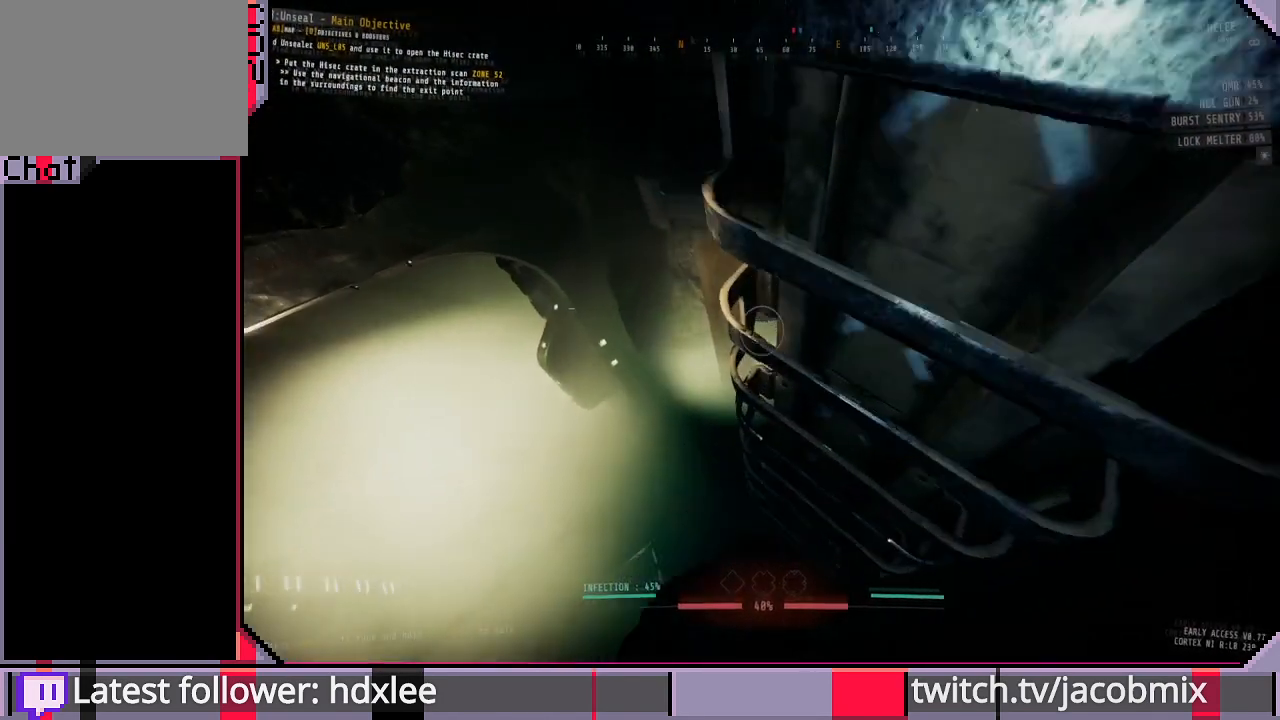
{"keys": ["s"], "mouse": [], "events": [[133, "w", "down"], [333, "w", "up"], [467, "s", "down"]]}
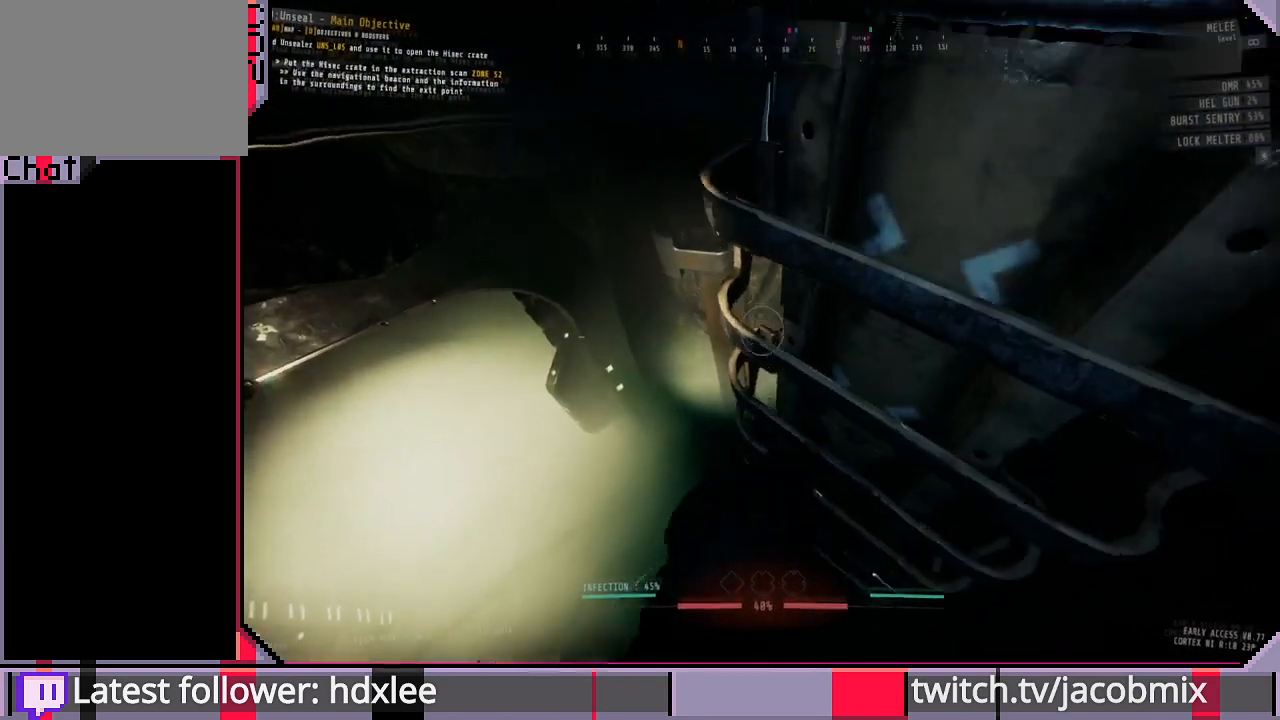
{"keys": [], "mouse": [], "events": [[167, "s", "up"], [300, "w", "down"], [467, "w", "up"]]}
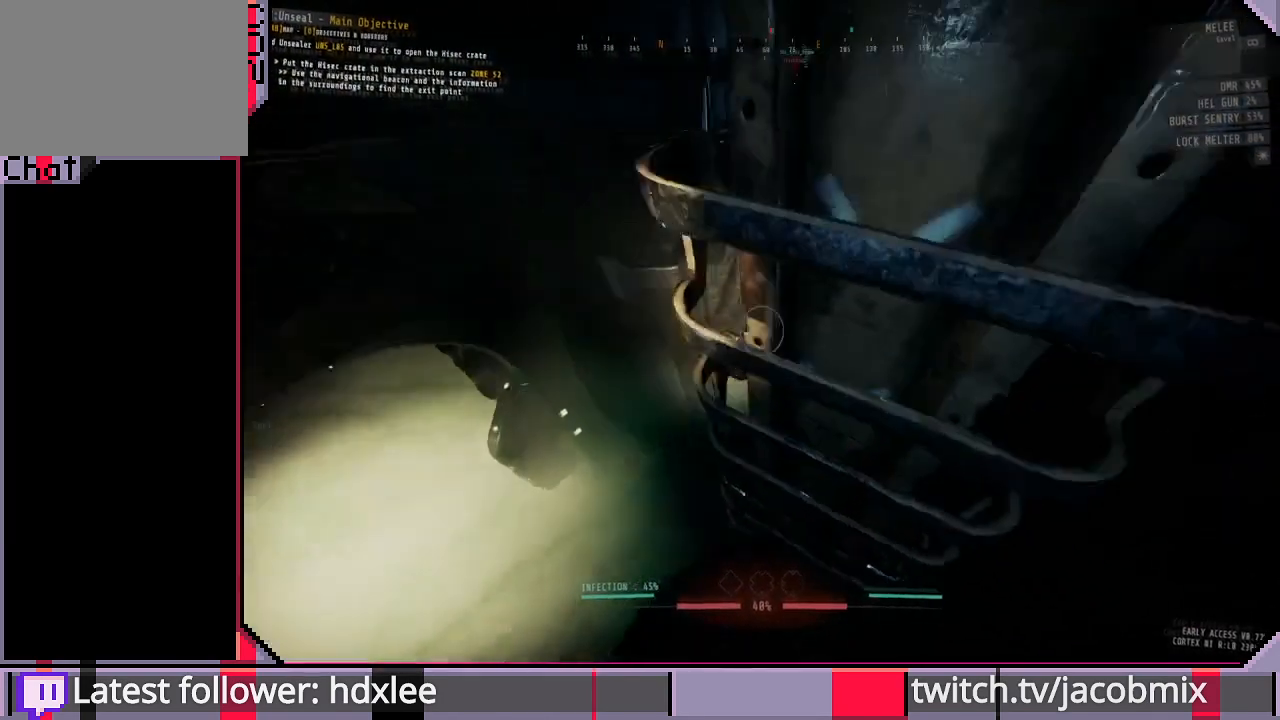
{"keys": [], "mouse": [], "events": []}
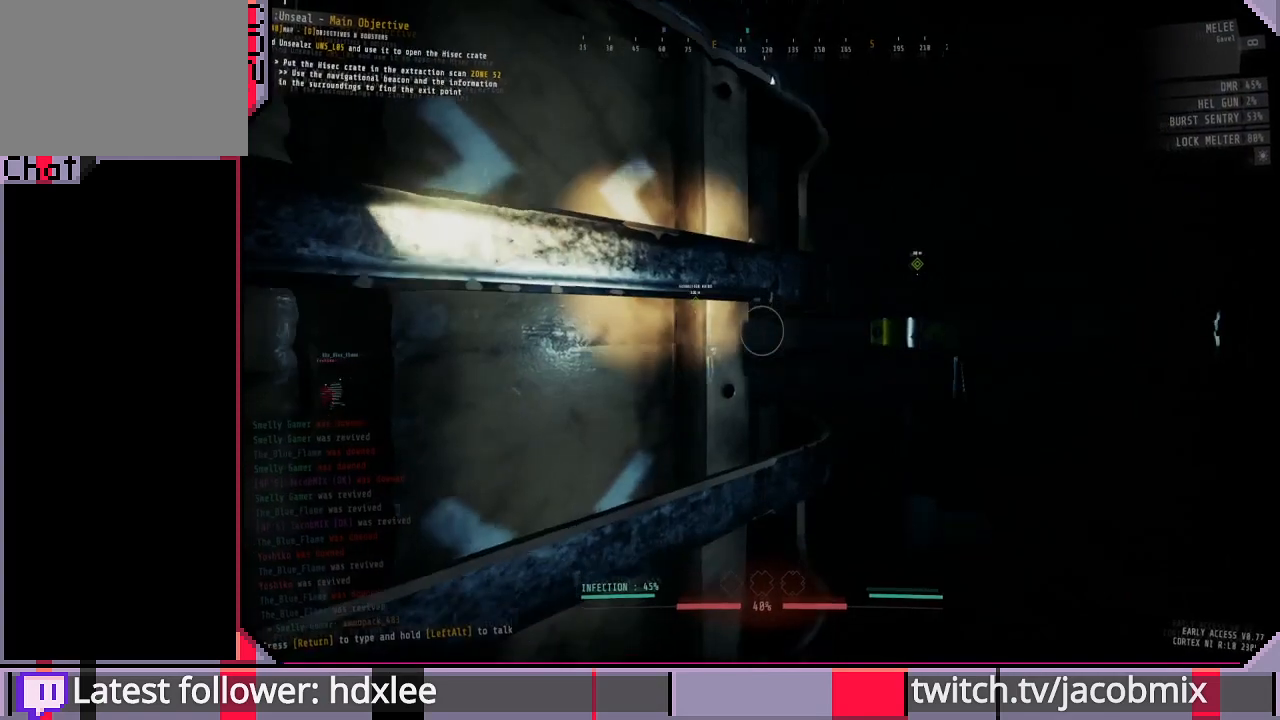
{"keys": [], "mouse": [], "events": []}
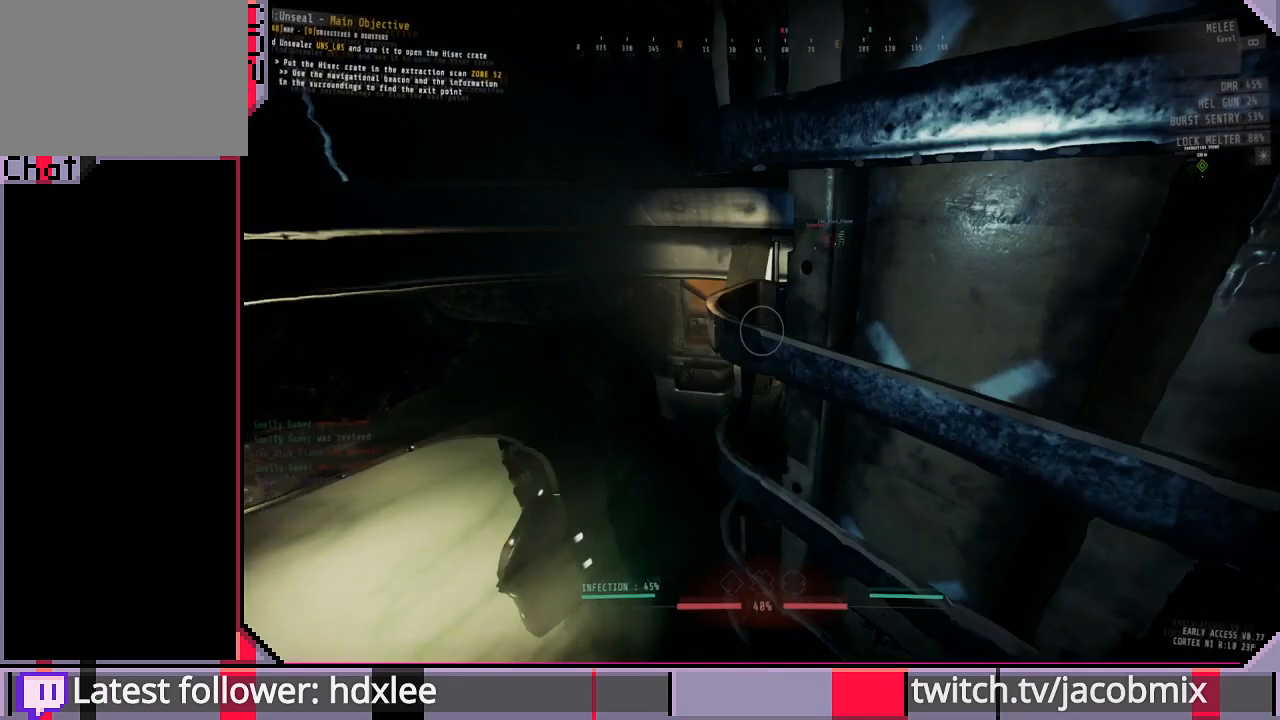
{"keys": [], "mouse": [], "events": []}
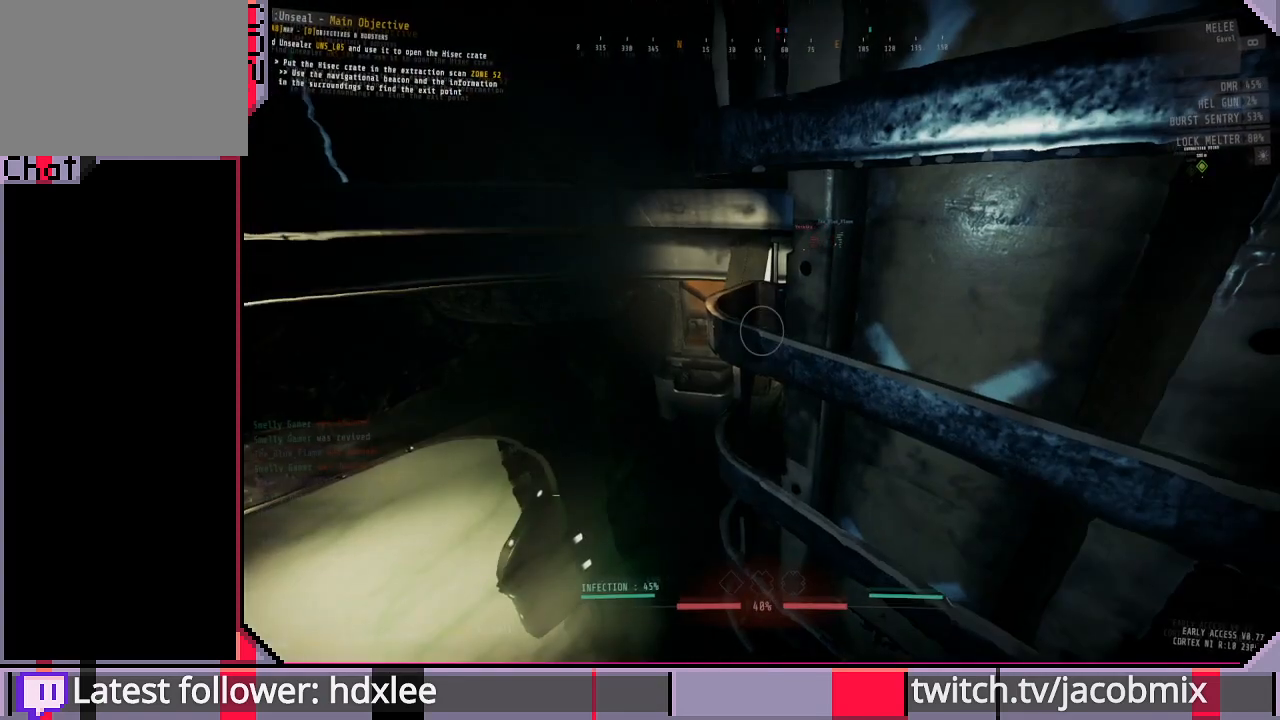
{"keys": [], "mouse": [], "events": []}
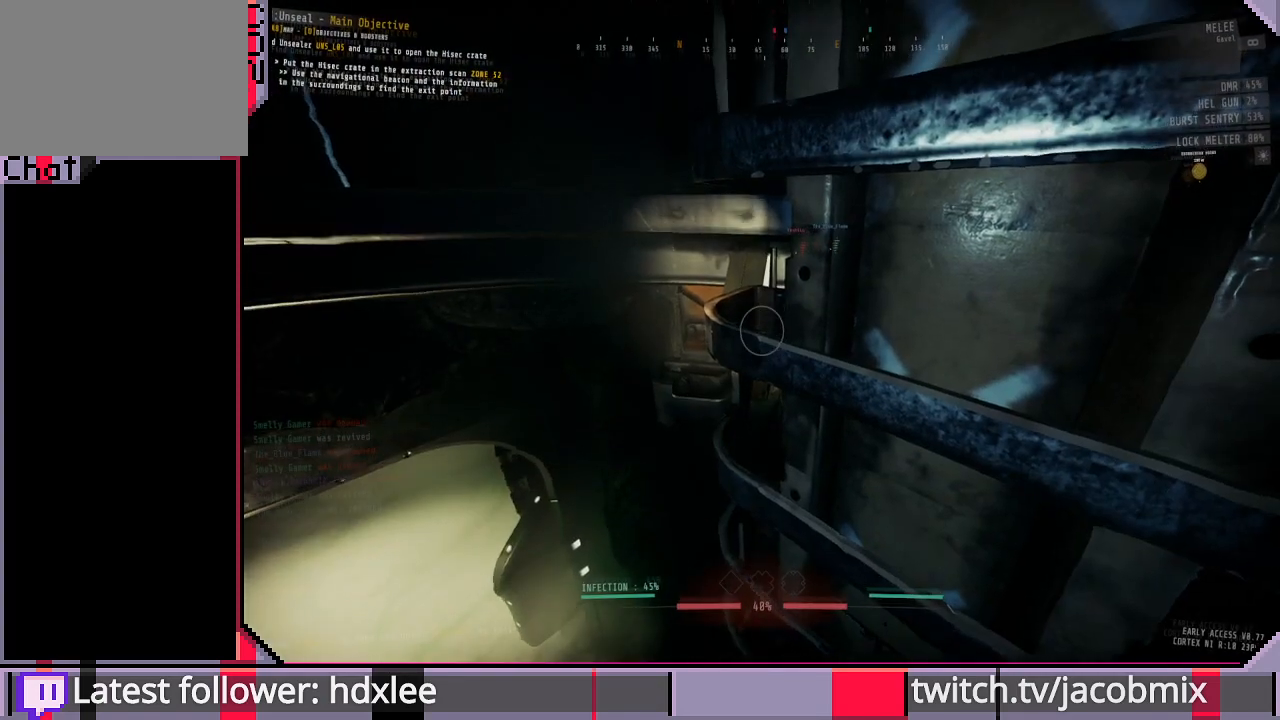
{"keys": [], "mouse": [], "events": [[300, "tab", "down"], [467, "tab", "up"]]}
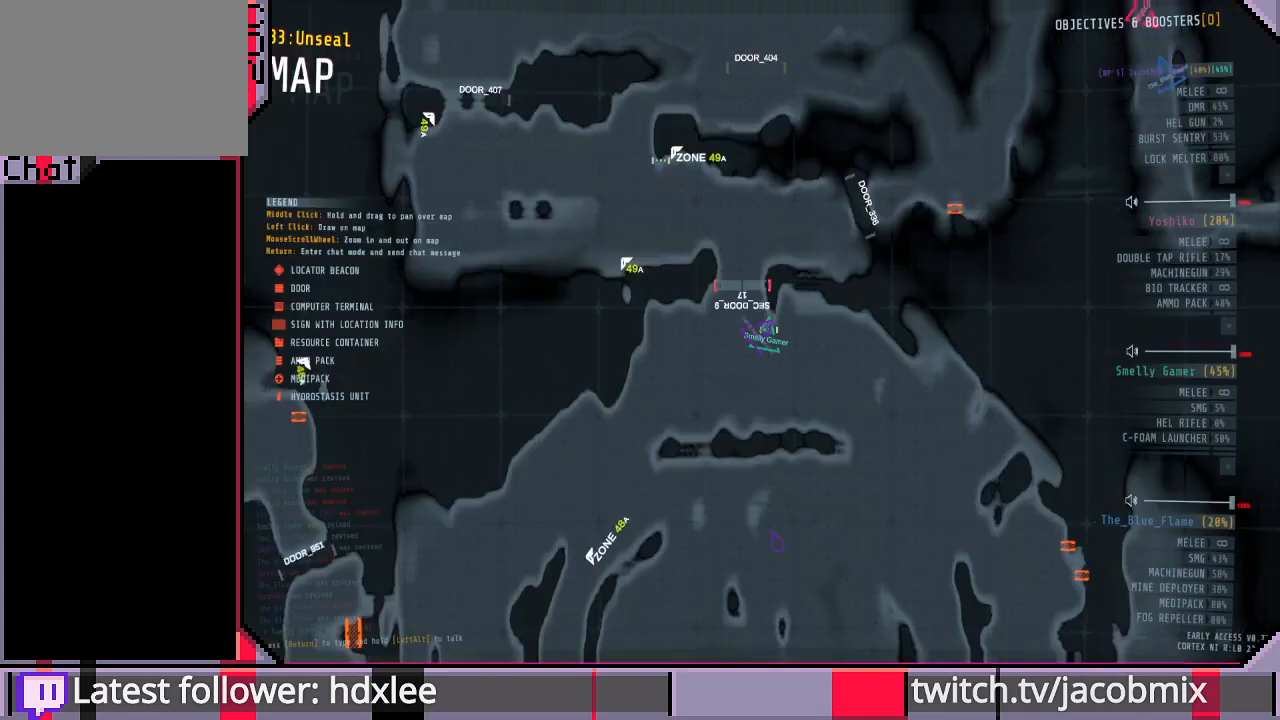
{"keys": ["a", "s"], "mouse": [], "events": [[300, "s", "down"], [400, "a", "down"]]}
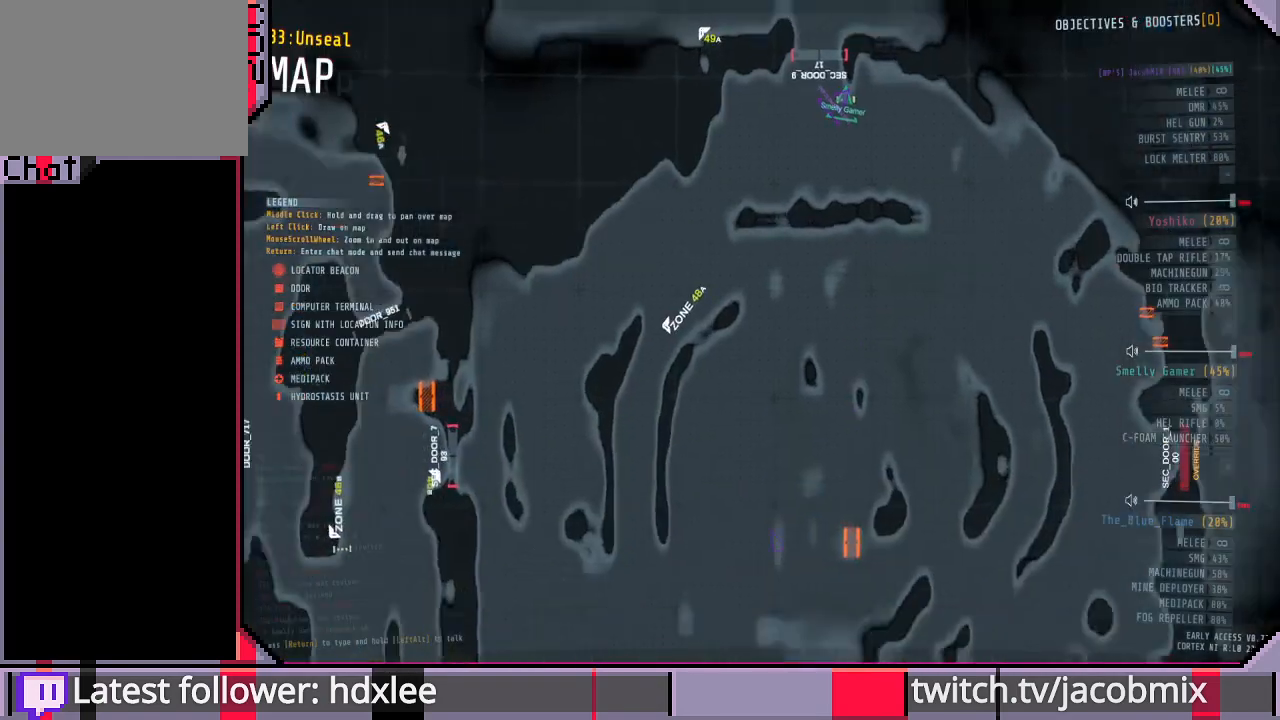
{"keys": ["d", "w"], "mouse": [], "events": [[67, "s", "up"], [133, "a", "up"], [200, "w", "down"], [333, "d", "down"]]}
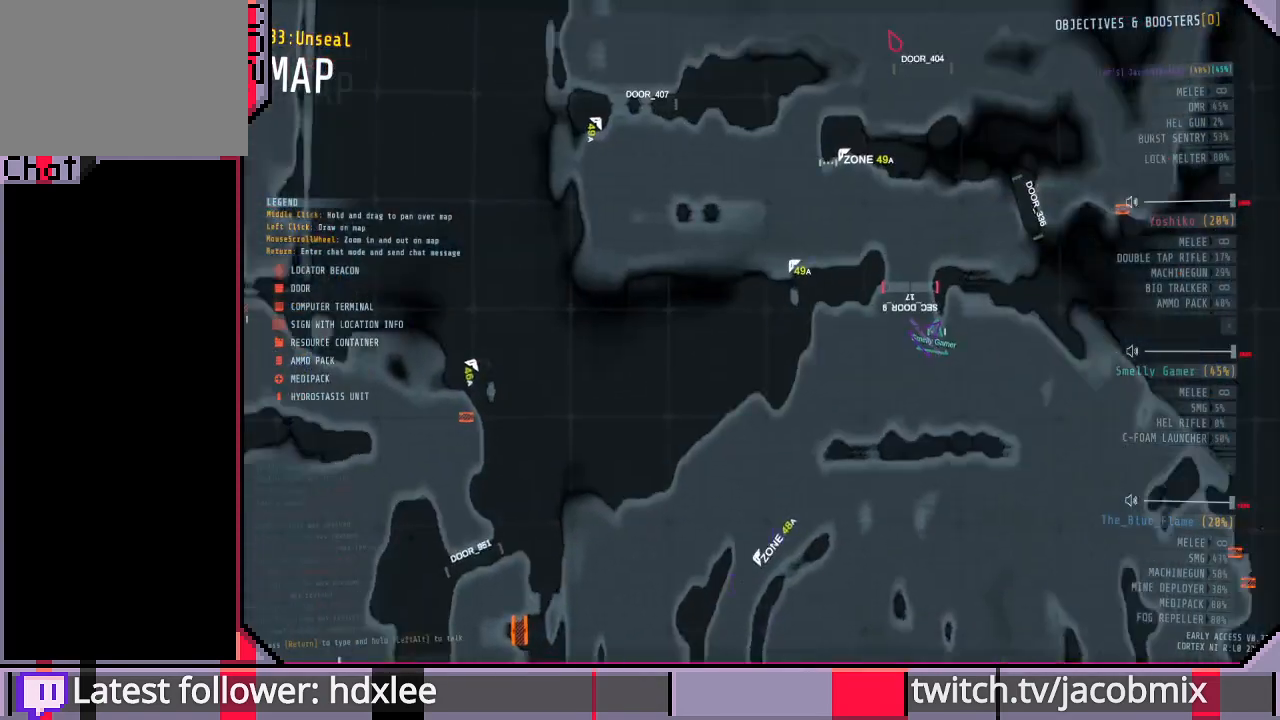
{"keys": [], "mouse": [], "events": [[67, "d", "up"], [233, "d", "down"], [267, "w", "up"], [333, "d", "up"]]}
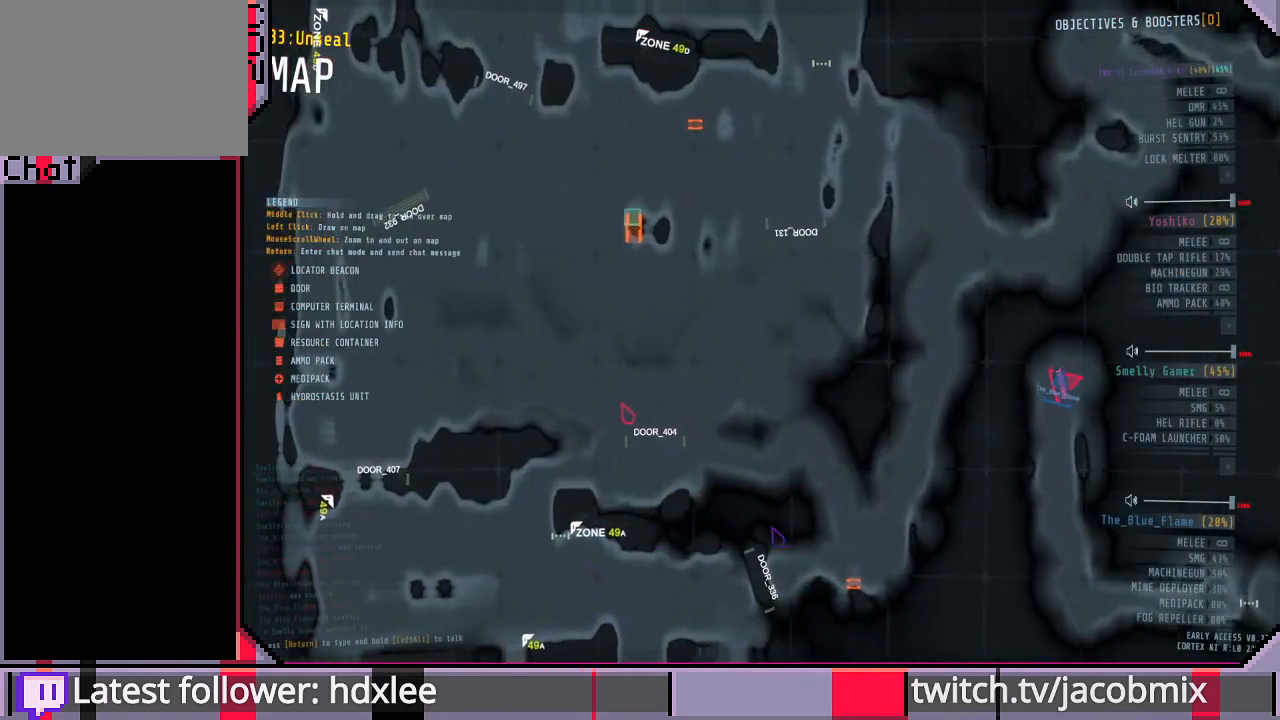
{"keys": [], "mouse": [], "events": [[300, "w", "down"], [333, "a", "down"], [367, "a", "up"], [433, "w", "up"]]}
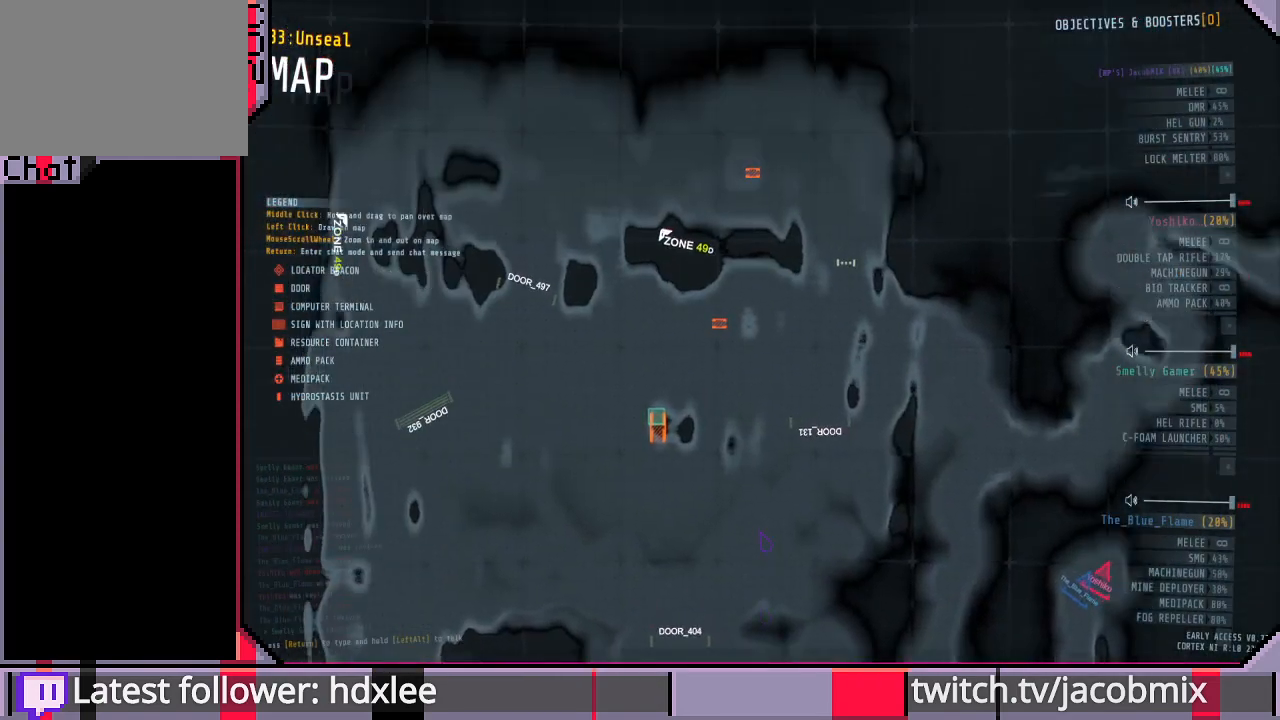
{"keys": [], "mouse": [], "events": [[167, "d", "down"], [233, "s", "down"], [400, "d", "up"], [500, "s", "up"]]}
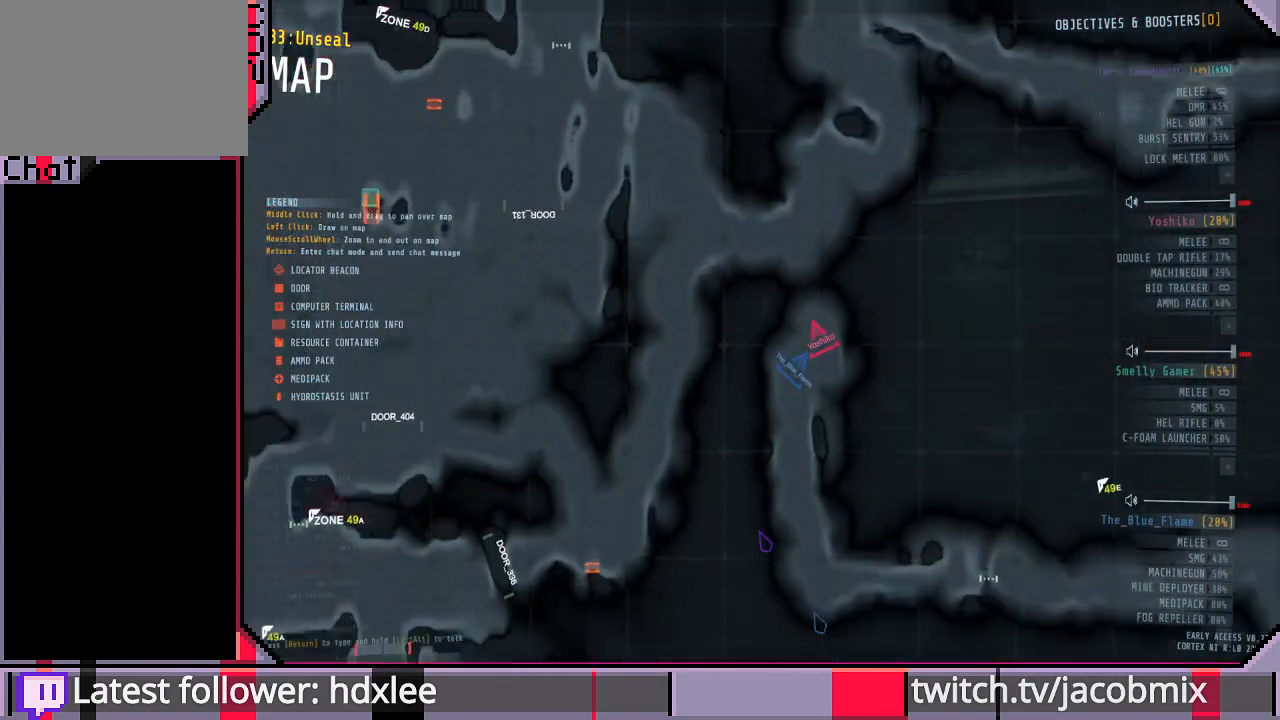
{"keys": [], "mouse": [], "events": []}
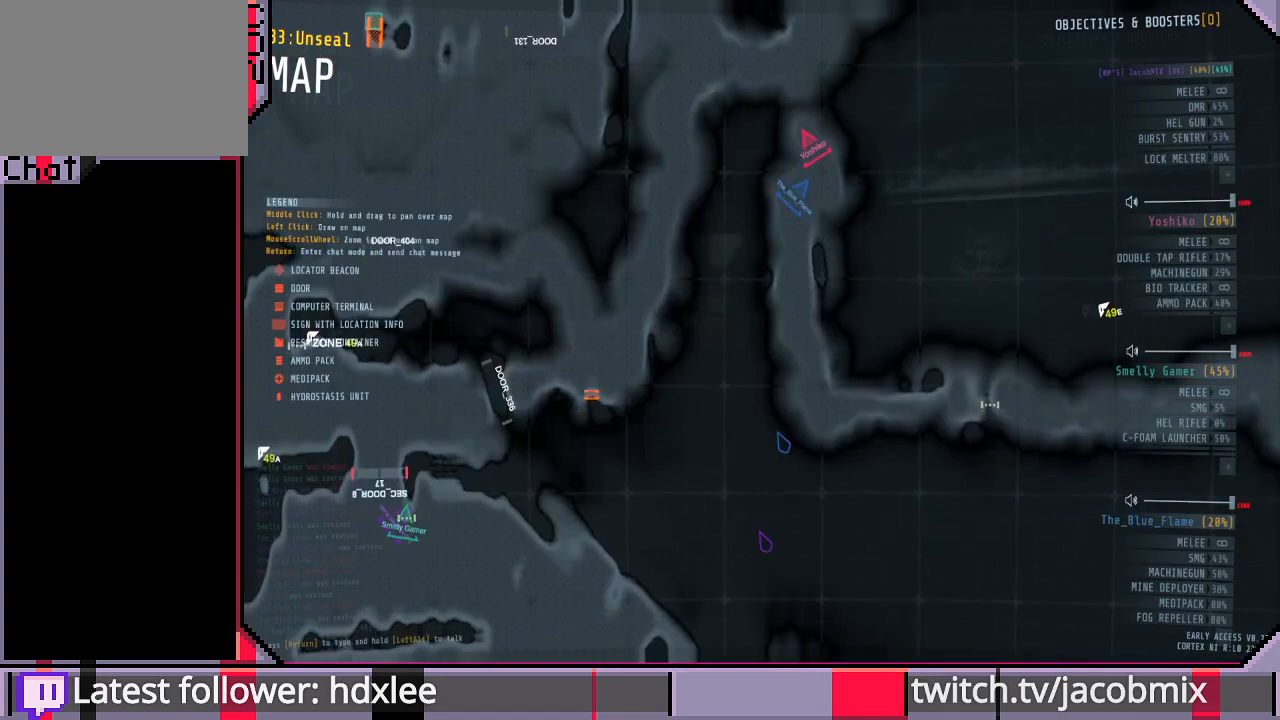
{"keys": [], "mouse": [], "events": [[33, "d", "down"], [133, "d", "up"]]}